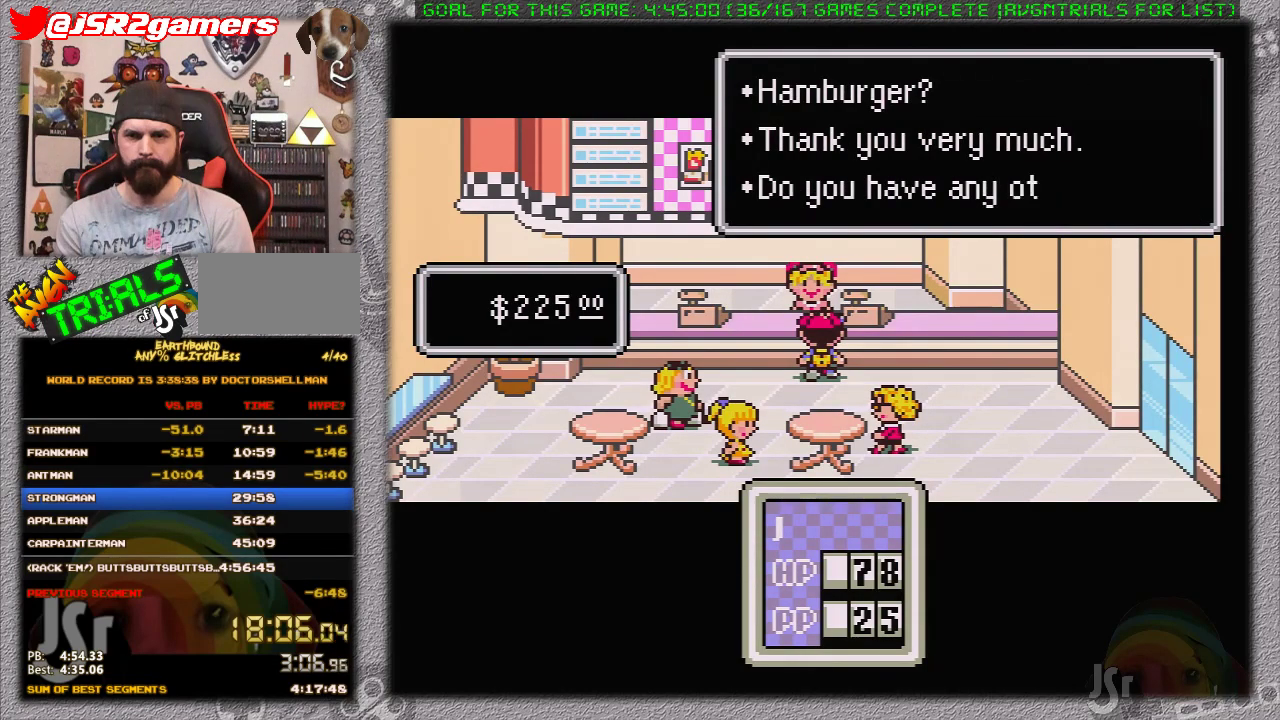
Gameplay with a controller (Nintendo layout); each line is a JSON object with the inputs held at the frame after it. "events" lists button and stick changes between this image and that frame as [ms after this image, input, new state], when the widget could be followed in between. Not read: L3 R3.
{"buttons": [], "events": [[167, "A", "down"], [333, "A", "up"]]}
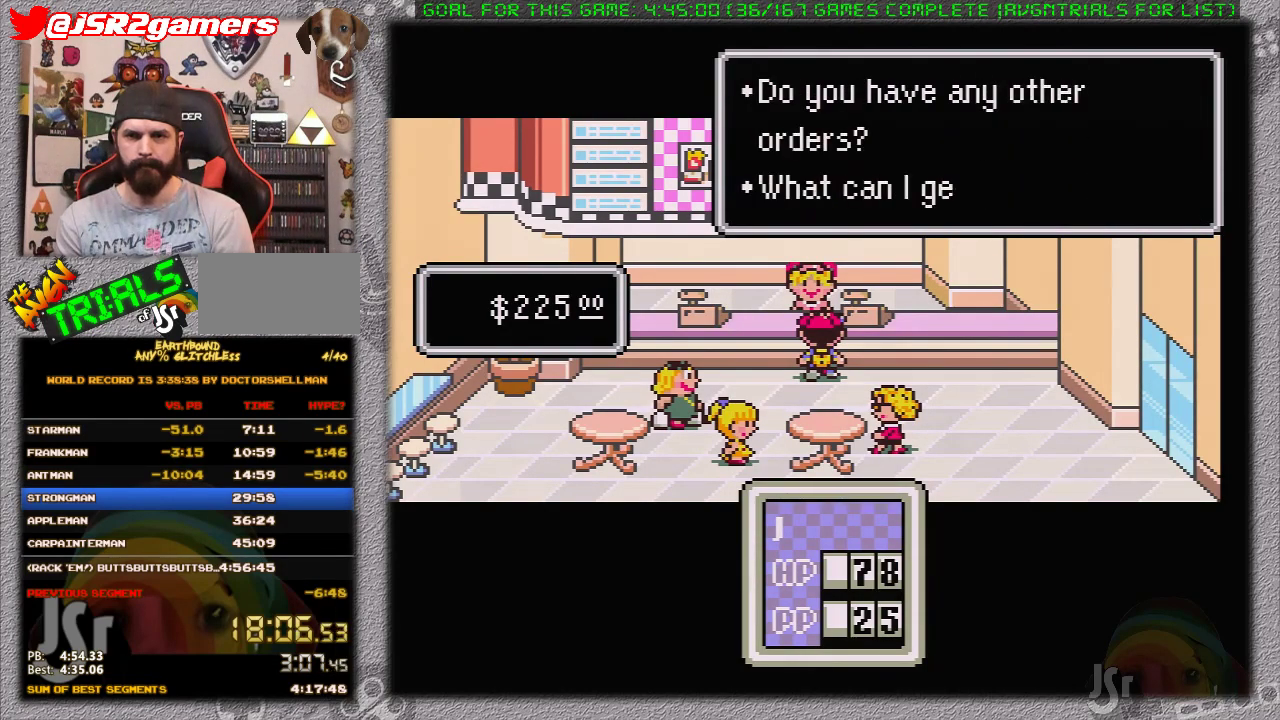
{"buttons": ["A", "DPAD_UP"], "events": [[117, "A", "down"], [233, "A", "up"], [433, "DPAD_UP", "down"], [500, "A", "down"]]}
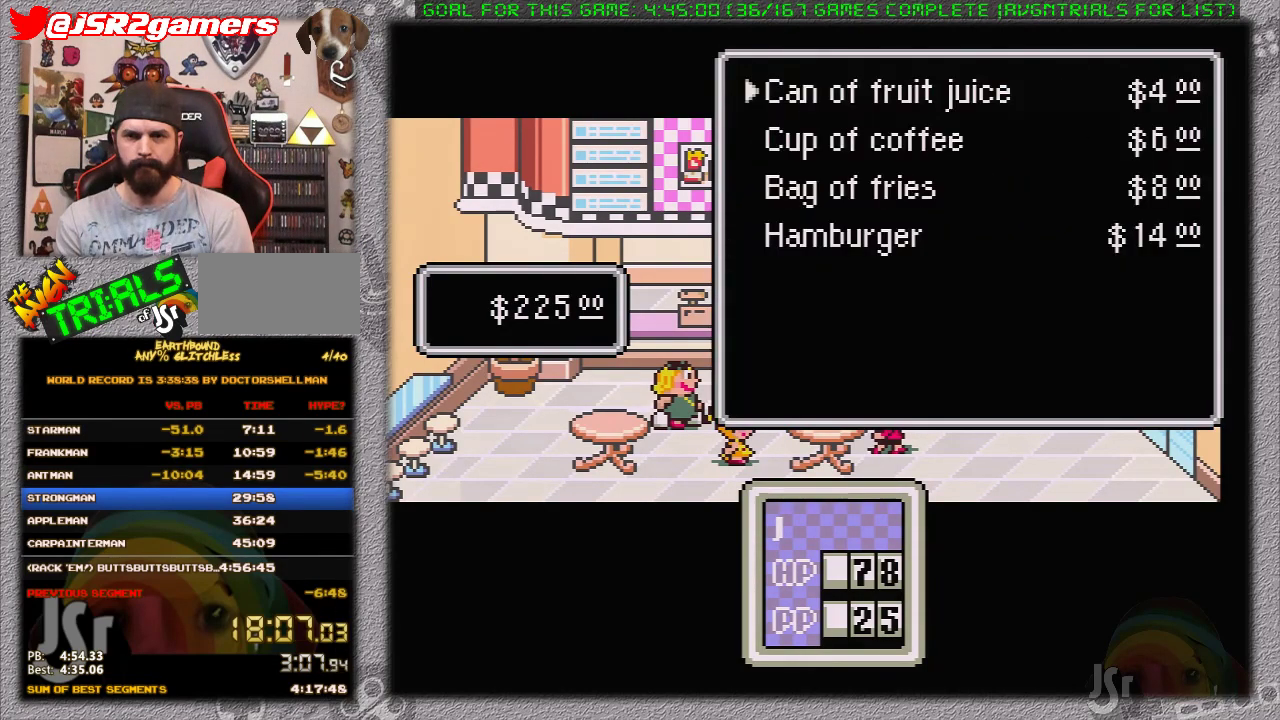
{"buttons": [], "events": [[17, "DPAD_UP", "up"], [83, "A", "up"], [333, "A", "down"], [500, "A", "up"]]}
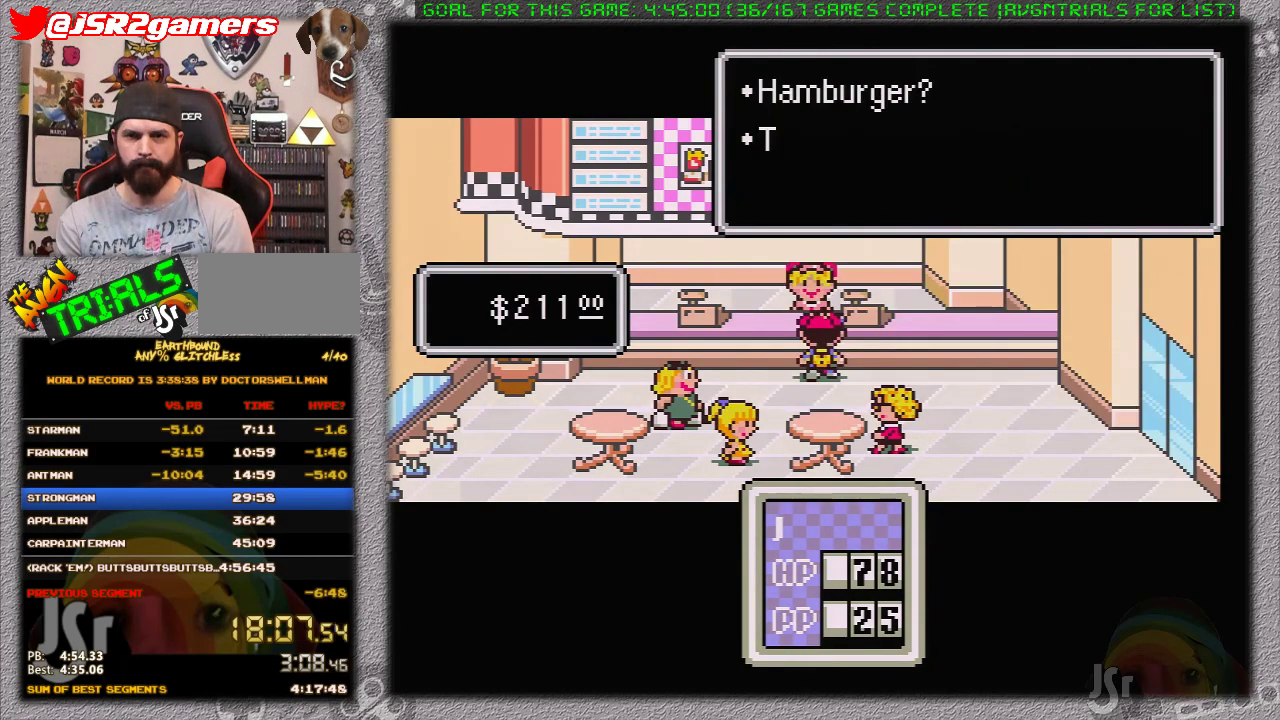
{"buttons": [], "events": [[283, "A", "down"], [417, "A", "up"]]}
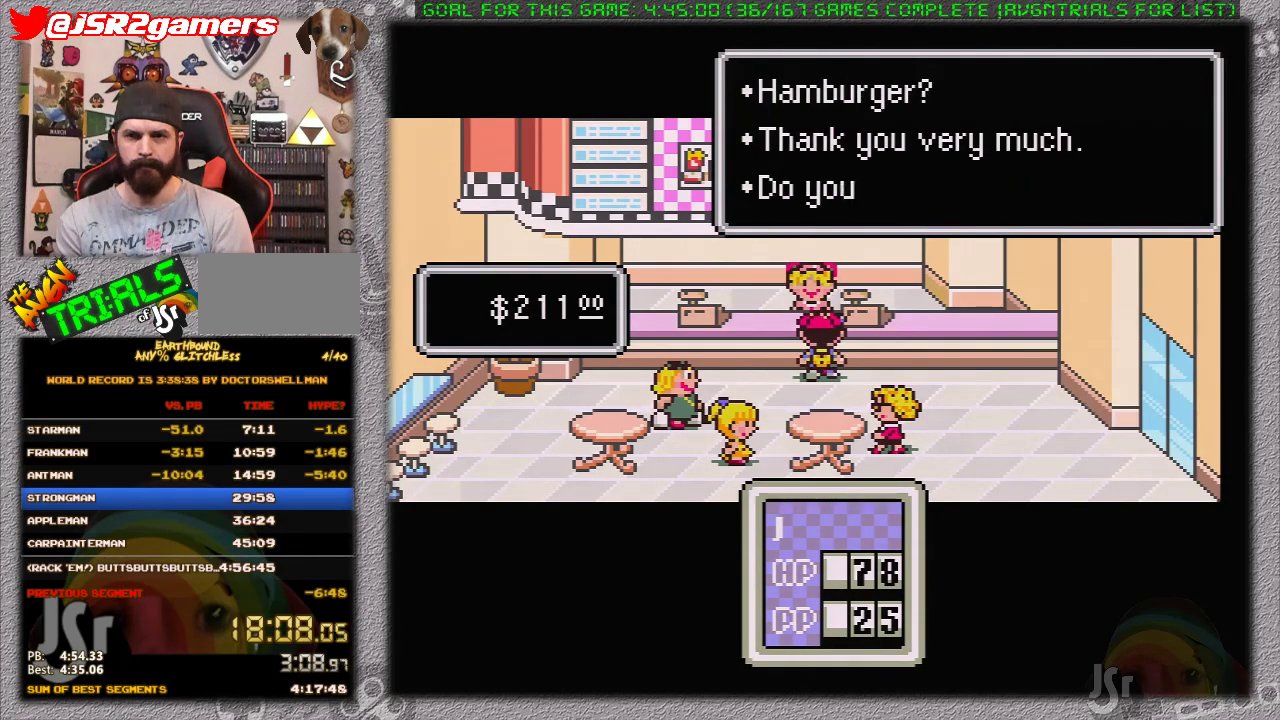
{"buttons": ["A"], "events": [[417, "A", "down"]]}
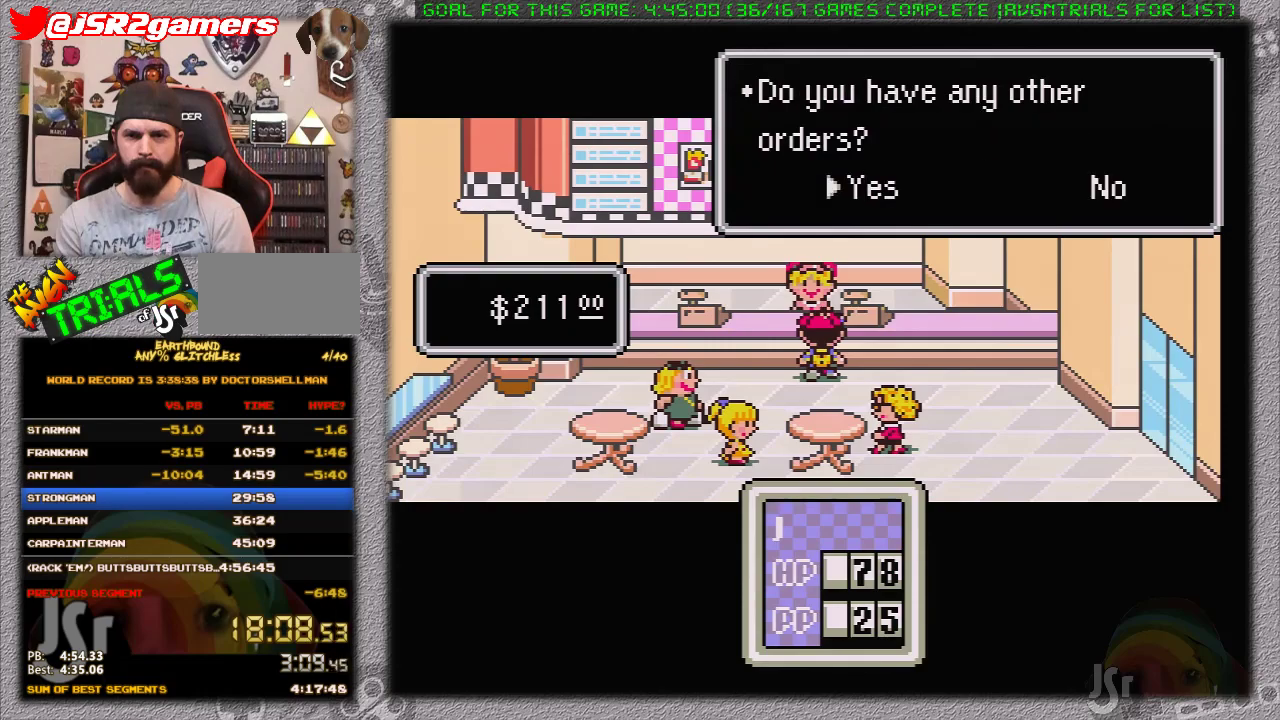
{"buttons": [], "events": [[83, "A", "up"], [367, "A", "down"], [500, "A", "up"]]}
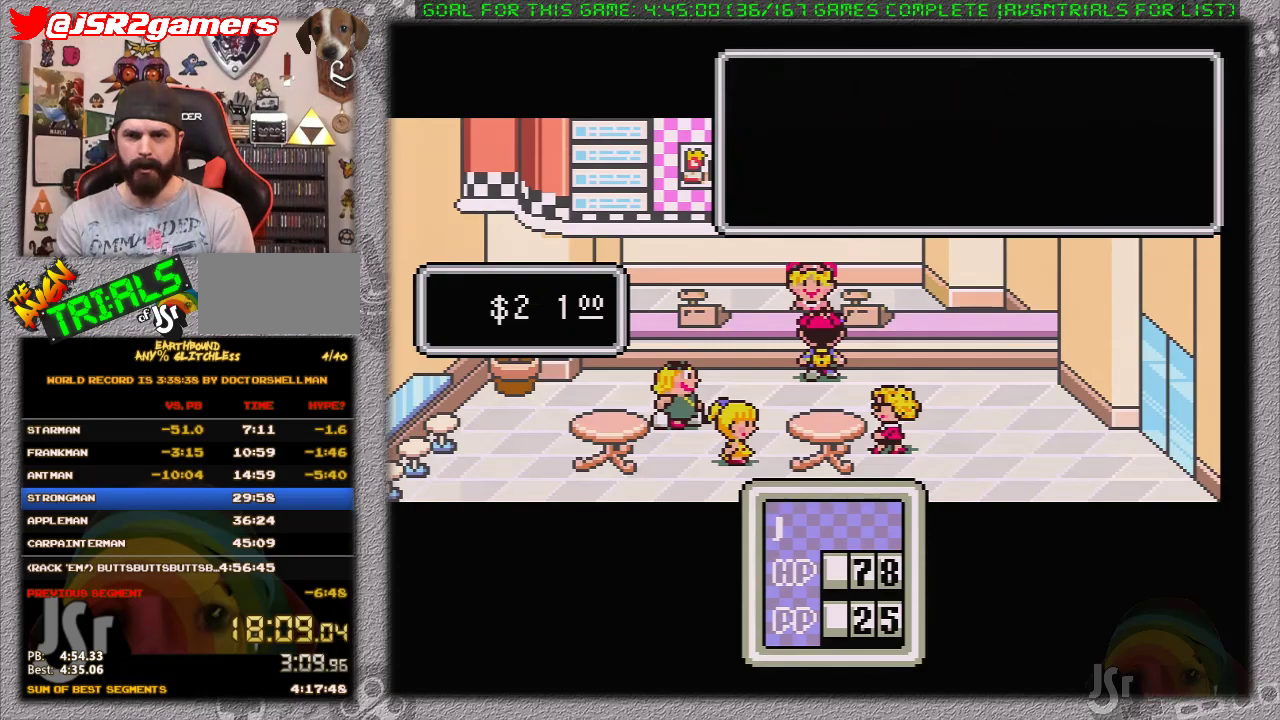
{"buttons": [], "events": [[183, "DPAD_UP", "down"], [250, "A", "down"], [283, "DPAD_UP", "up"], [350, "A", "up"]]}
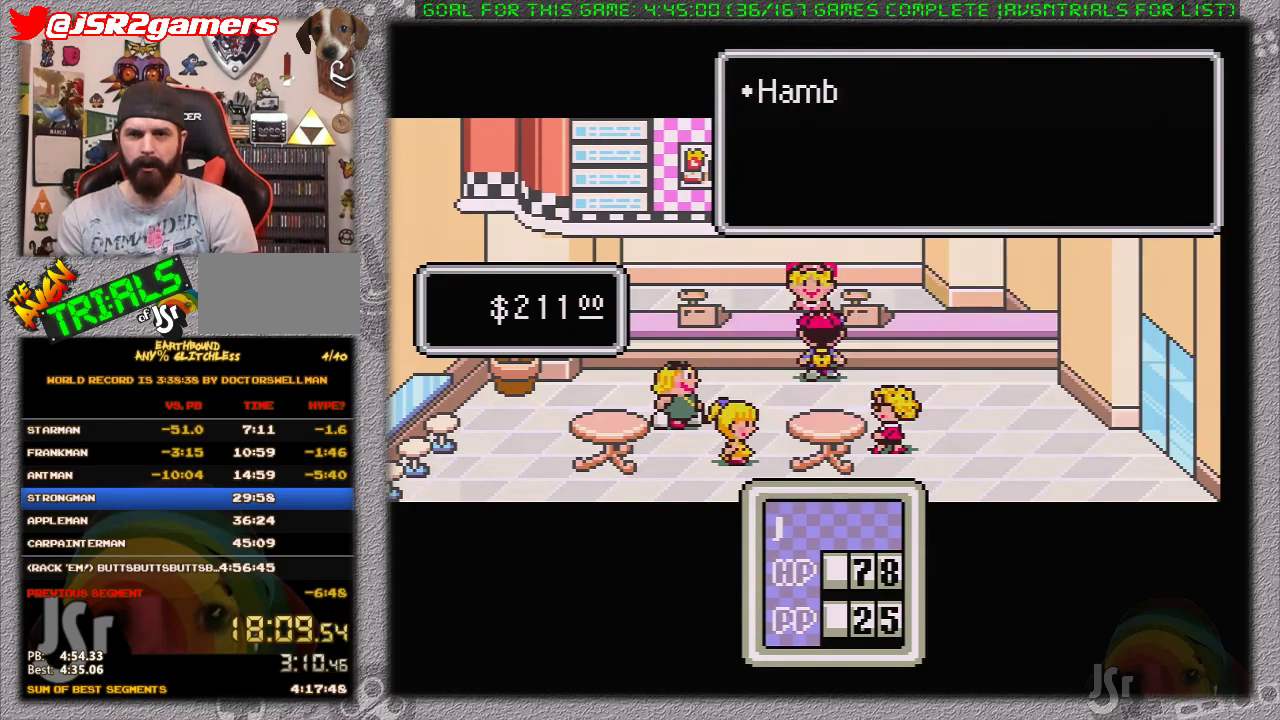
{"buttons": [], "events": [[167, "A", "down"], [317, "A", "up"]]}
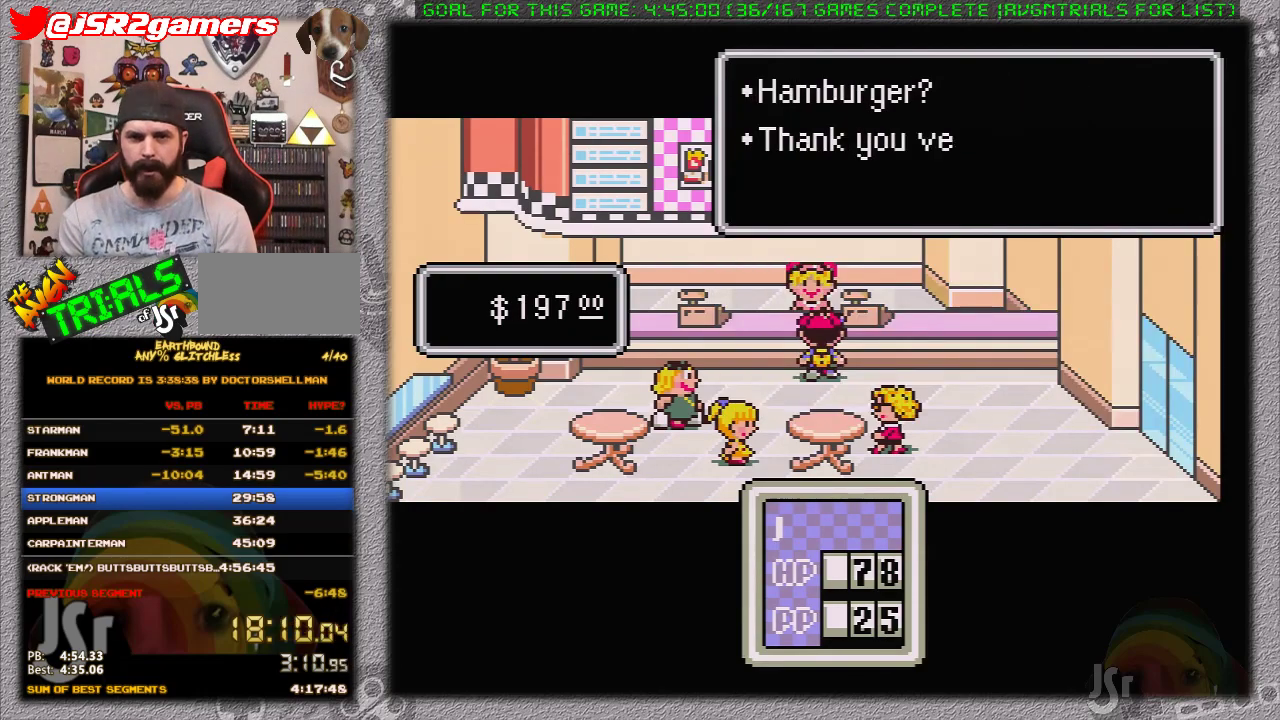
{"buttons": [], "events": [[167, "A", "down"], [317, "A", "up"]]}
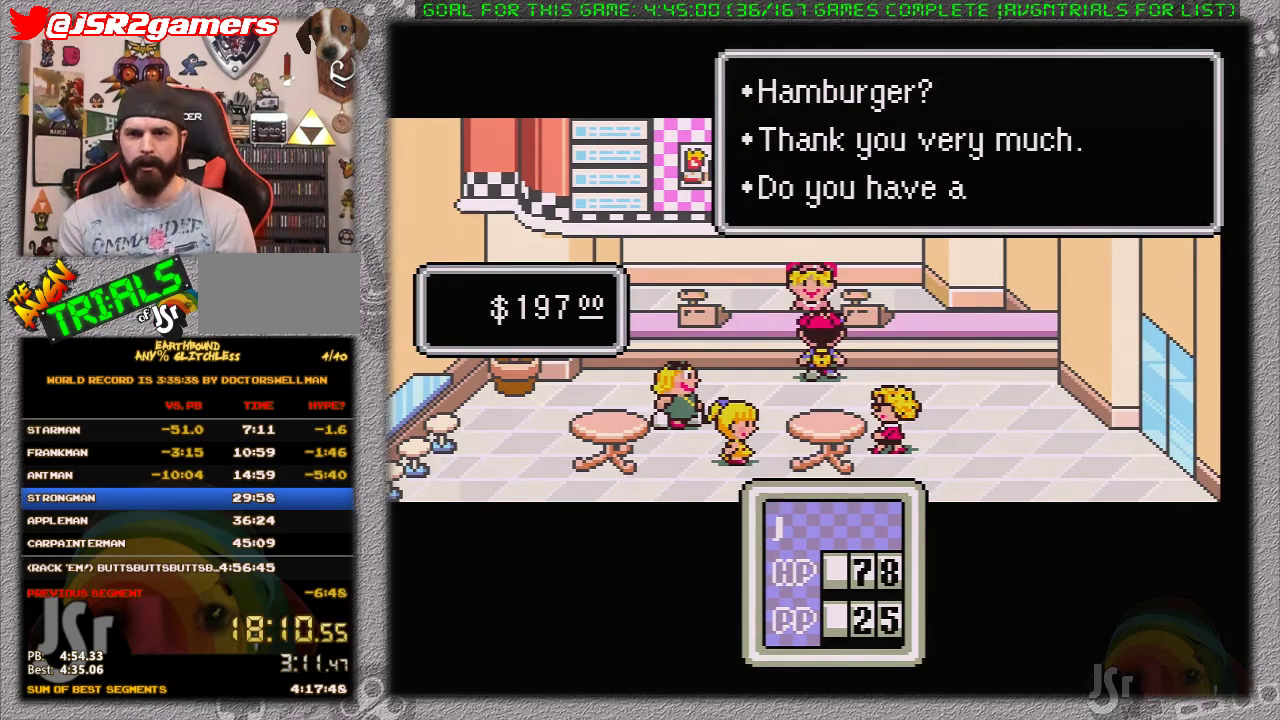
{"buttons": [], "events": []}
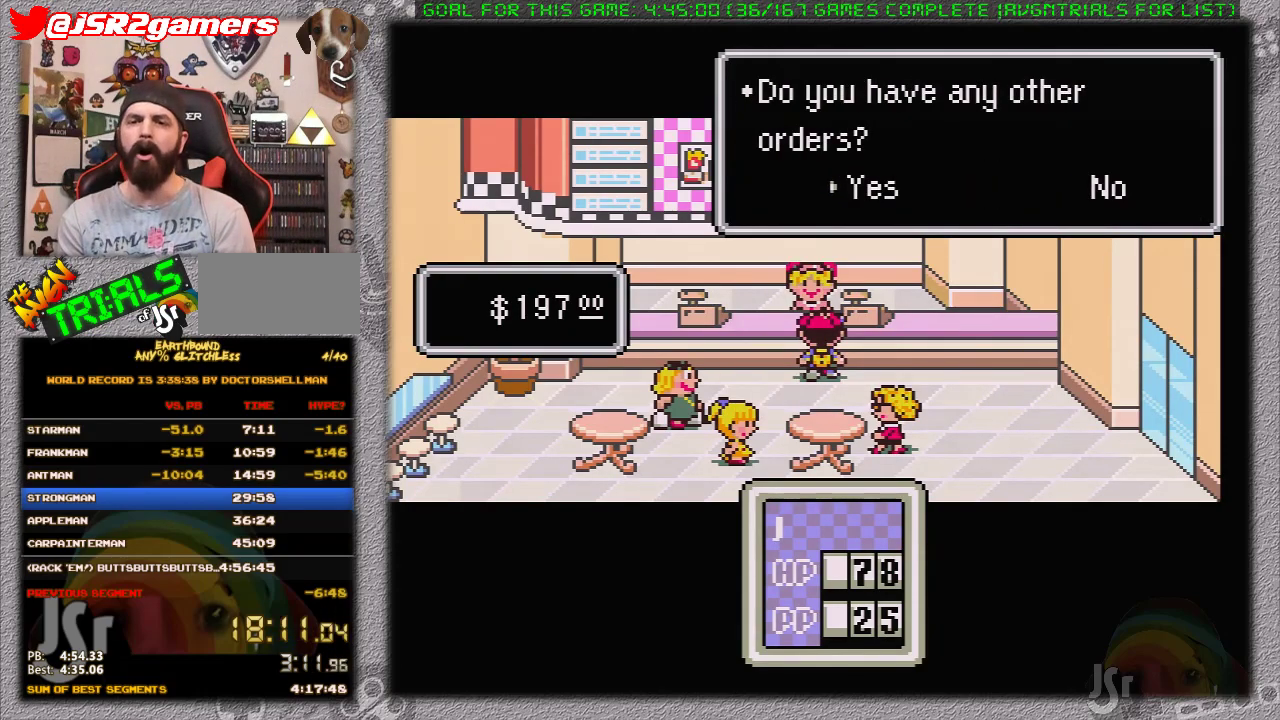
{"buttons": ["B"], "events": [[417, "B", "down"]]}
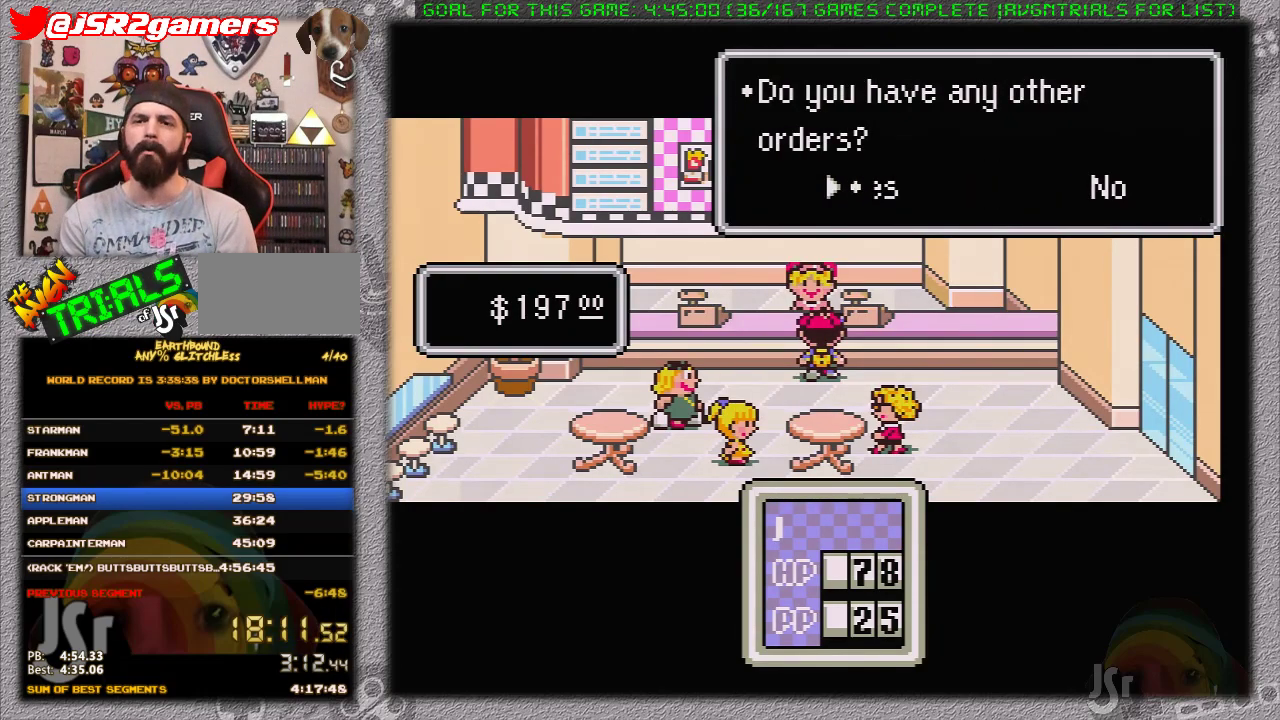
{"buttons": ["DPAD_RIGHT"], "events": [[100, "B", "up"], [167, "DPAD_RIGHT", "down"], [317, "B", "down"], [417, "B", "up"]]}
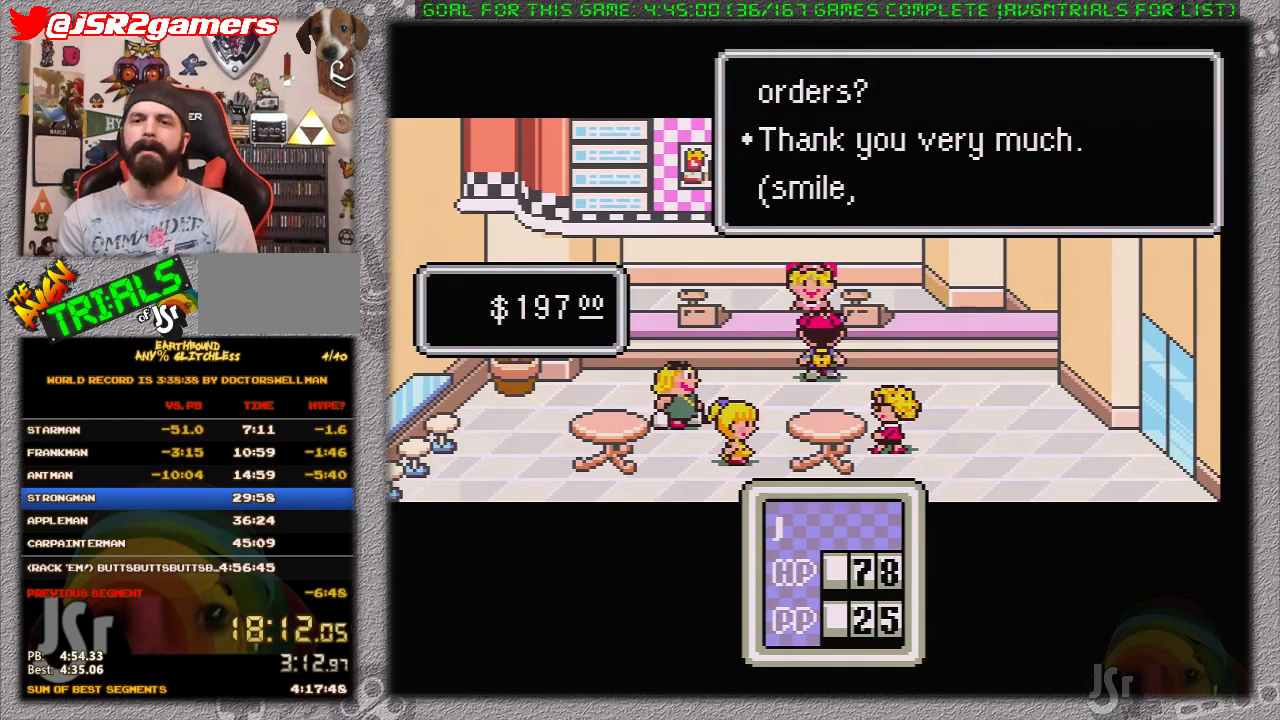
{"buttons": ["DPAD_RIGHT"], "events": [[133, "B", "down"], [250, "B", "up"]]}
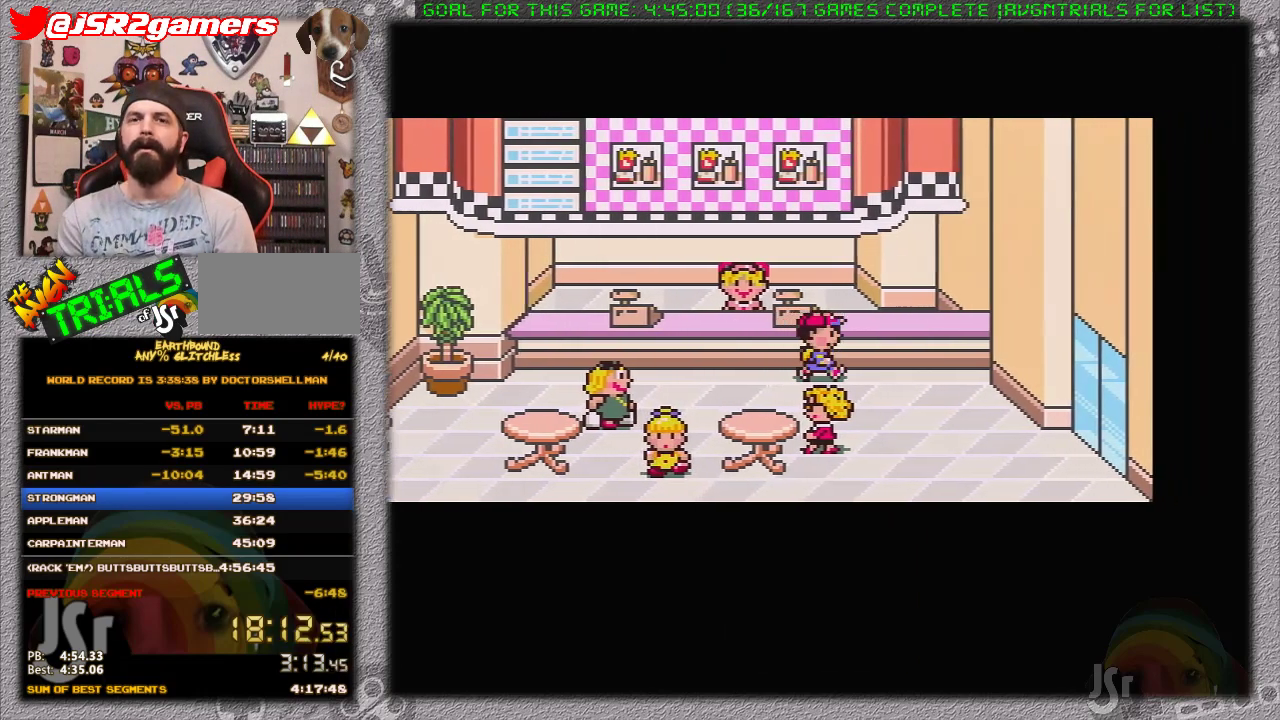
{"buttons": ["DPAD_RIGHT"], "events": [[100, "DPAD_DOWN", "down"], [500, "DPAD_DOWN", "up"]]}
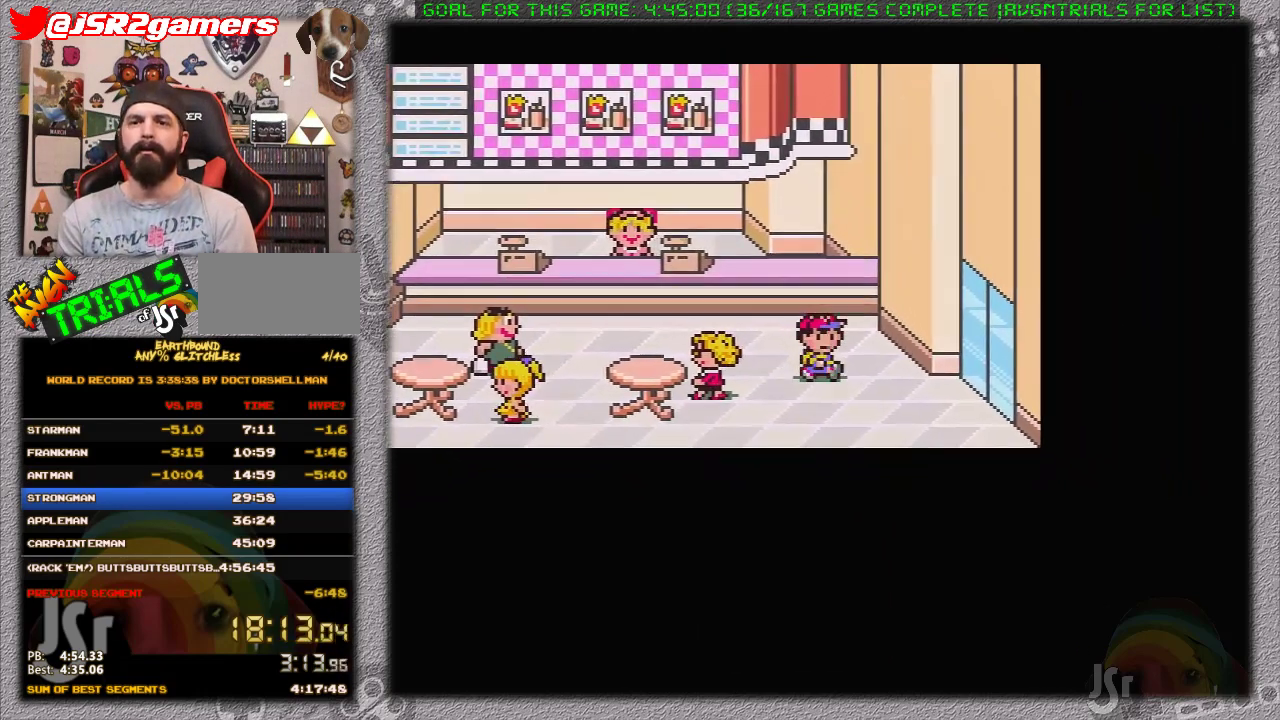
{"buttons": ["DPAD_RIGHT"], "events": []}
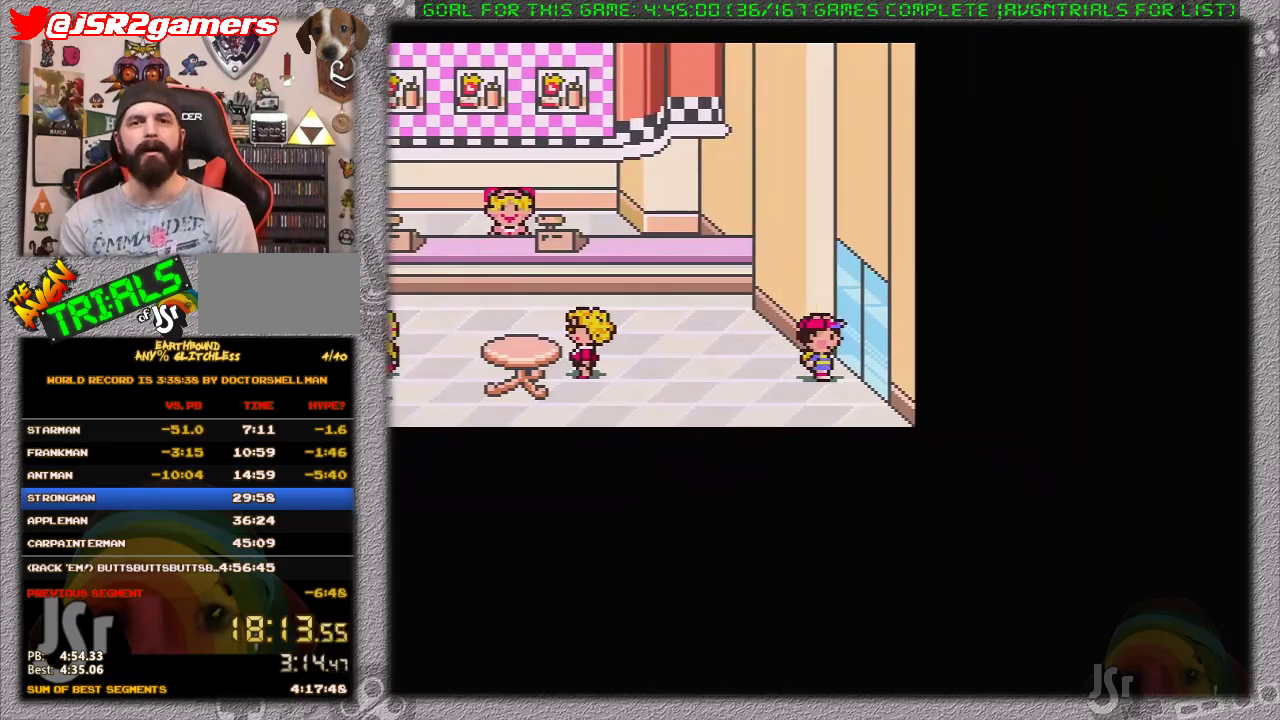
{"buttons": [], "events": [[200, "DPAD_RIGHT", "up"]]}
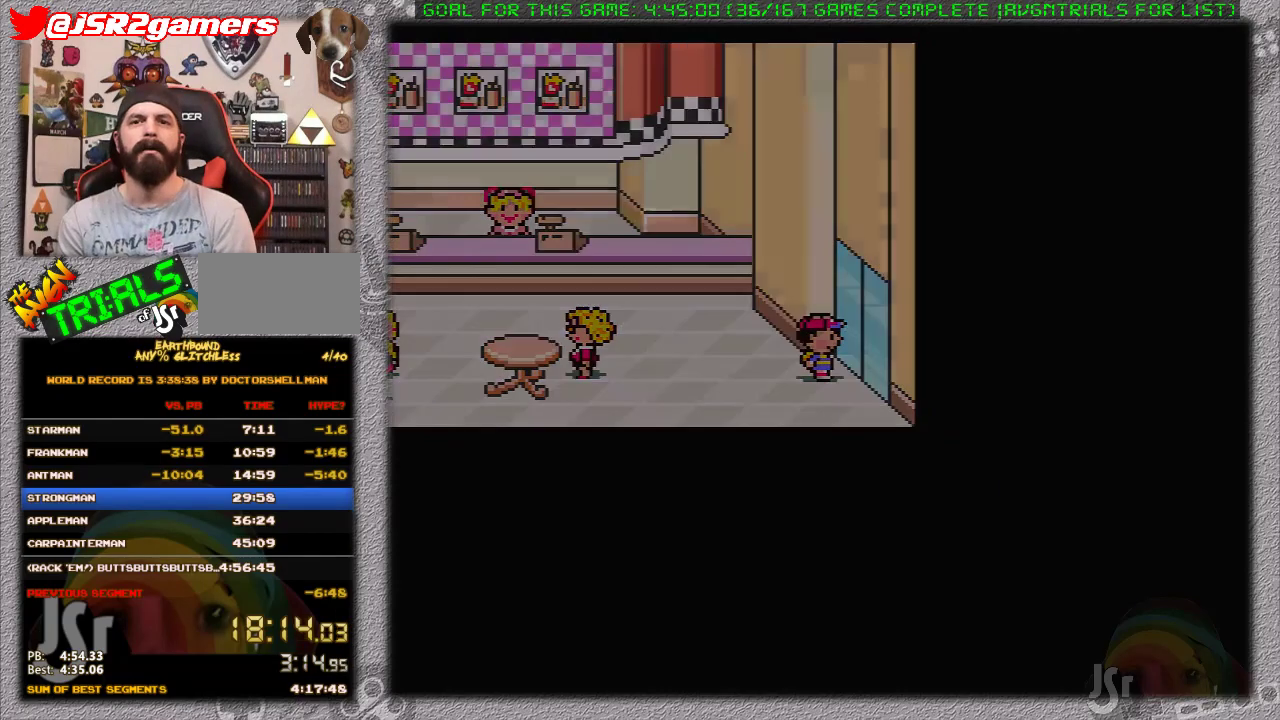
{"buttons": [], "events": []}
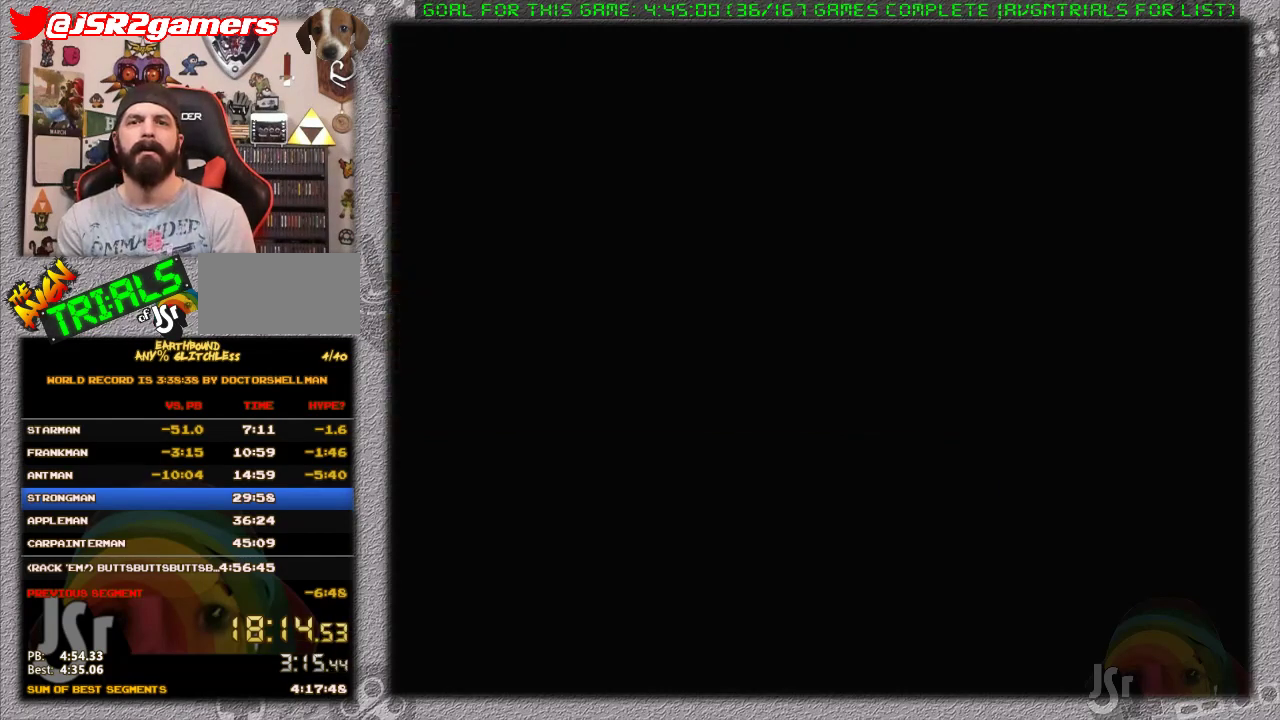
{"buttons": ["DPAD_DOWN"], "events": [[67, "DPAD_DOWN", "down"]]}
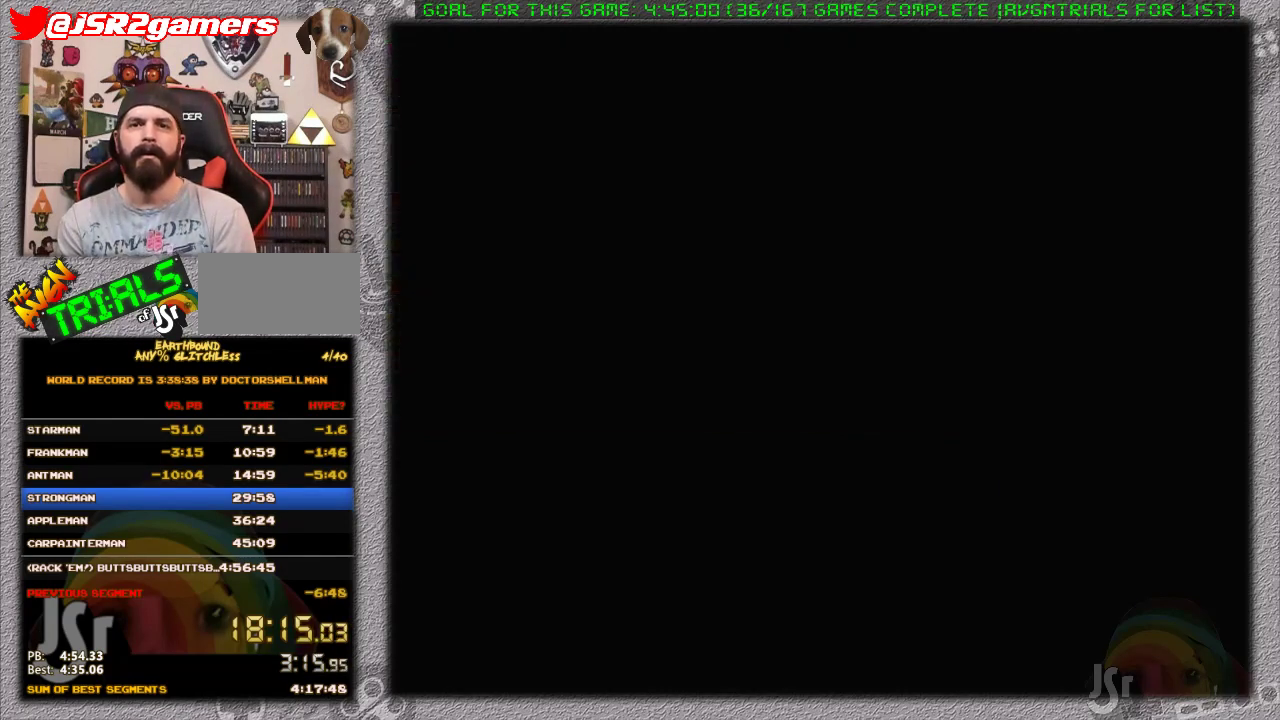
{"buttons": ["DPAD_DOWN"], "events": []}
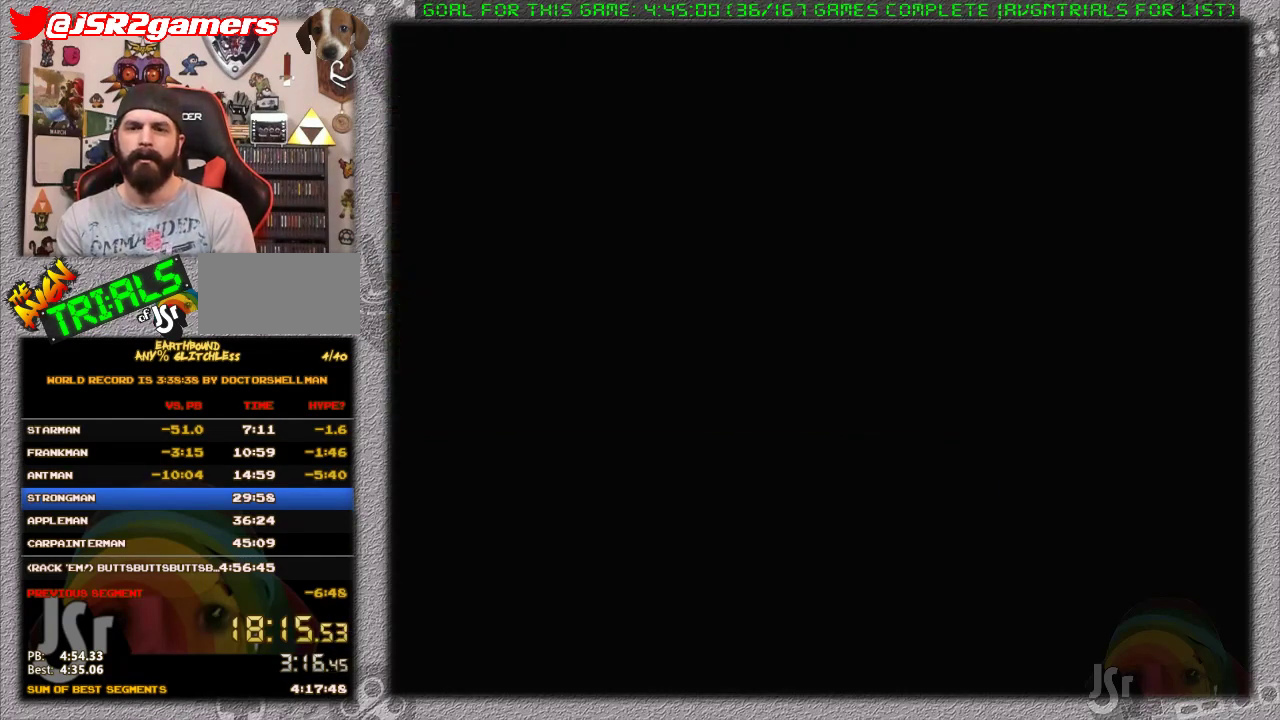
{"buttons": ["DPAD_DOWN"], "events": []}
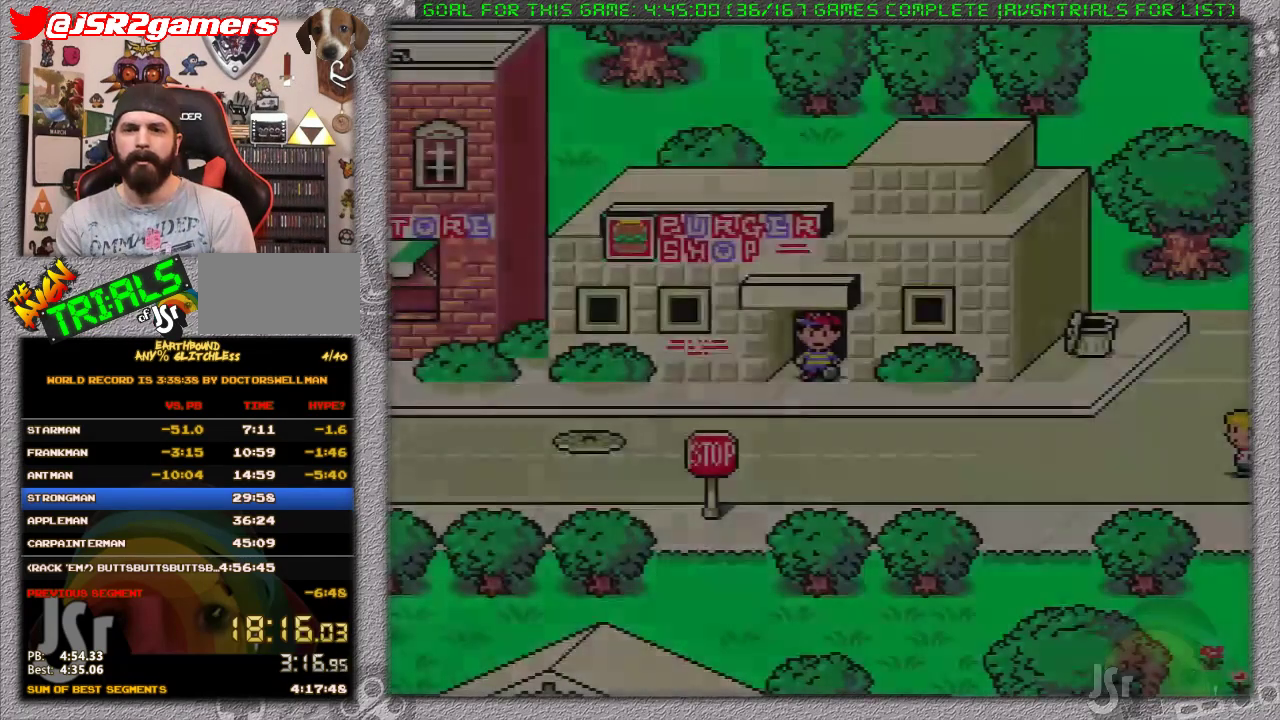
{"buttons": ["DPAD_DOWN", "DPAD_RIGHT"], "events": [[67, "DPAD_RIGHT", "down"]]}
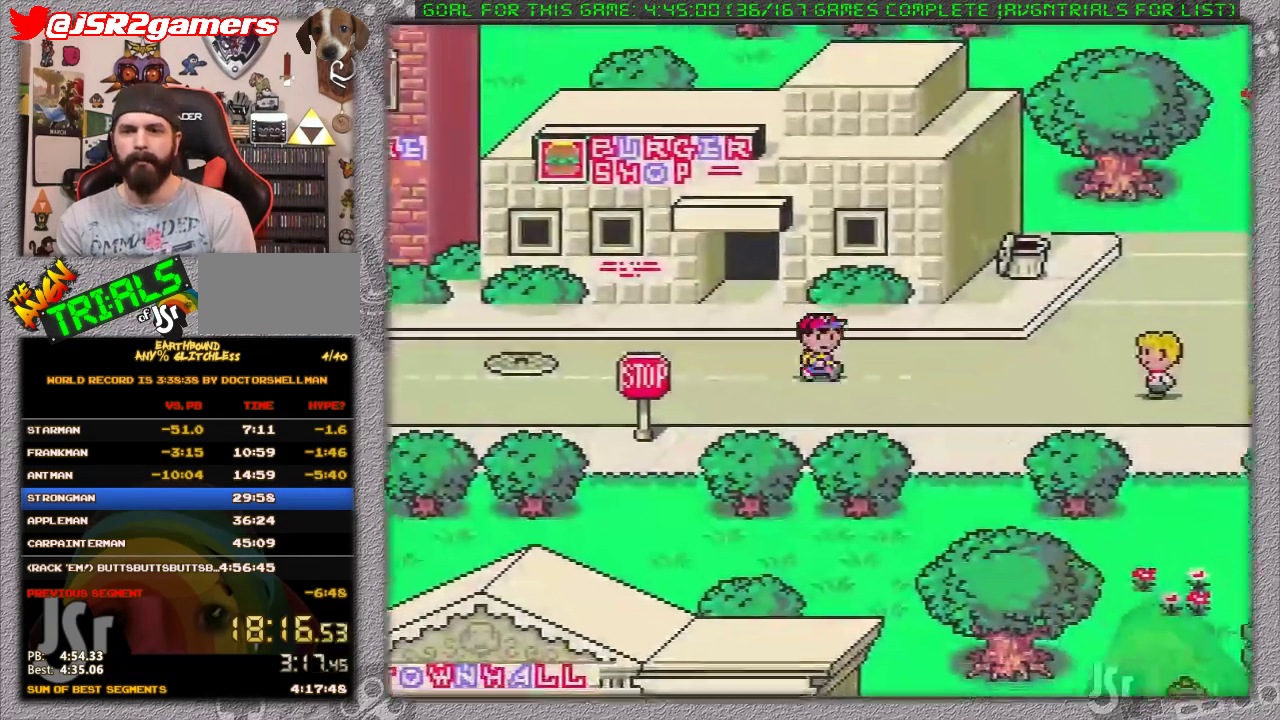
{"buttons": ["DPAD_RIGHT"], "events": [[400, "DPAD_DOWN", "up"]]}
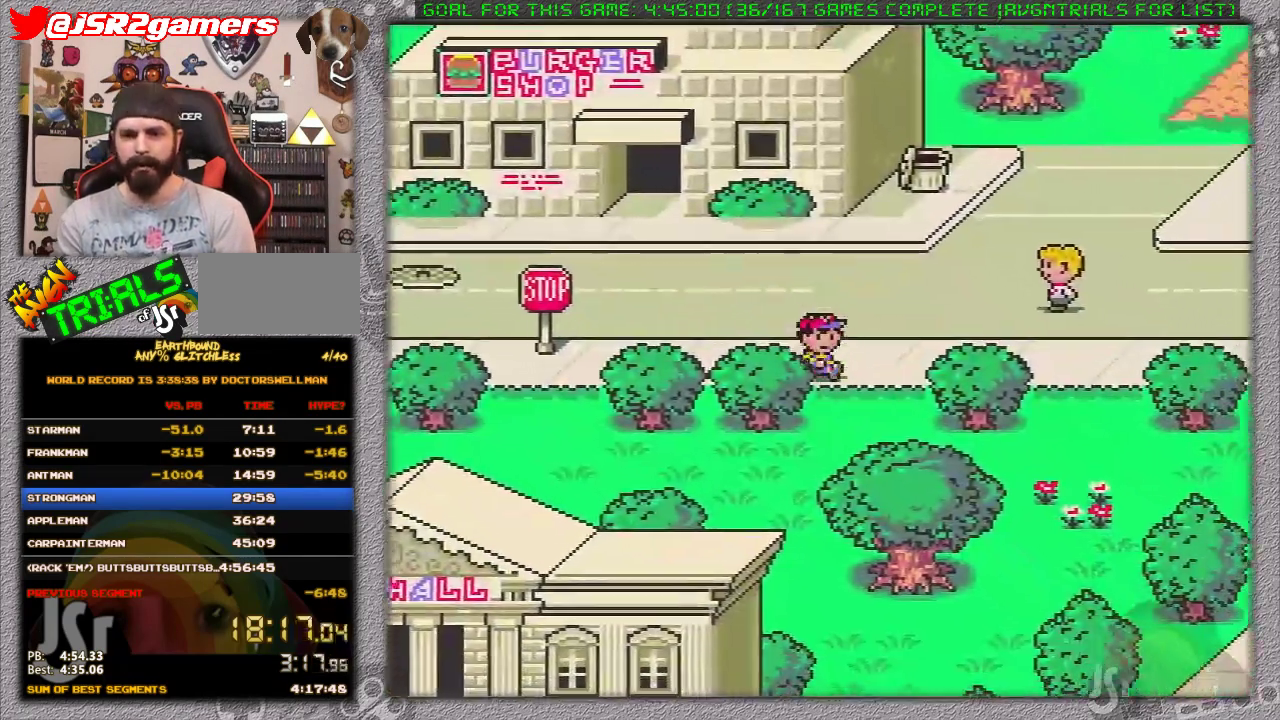
{"buttons": ["DPAD_RIGHT"], "events": []}
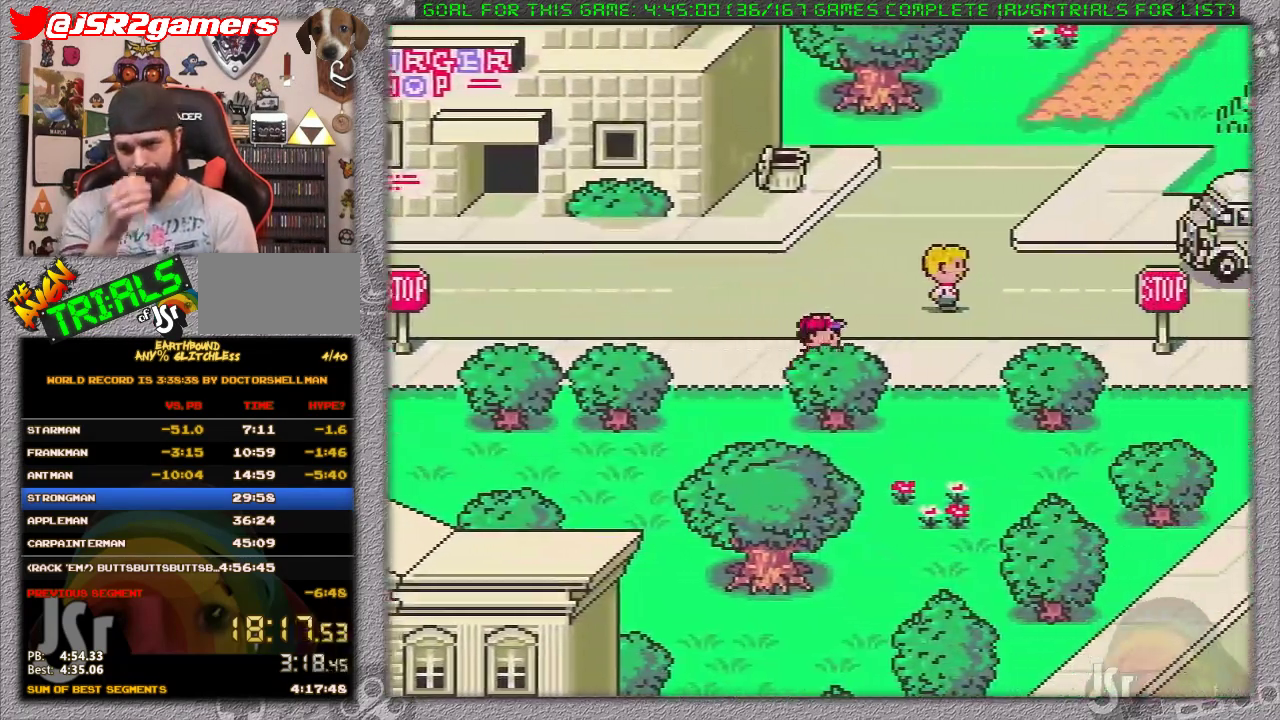
{"buttons": ["DPAD_RIGHT"], "events": []}
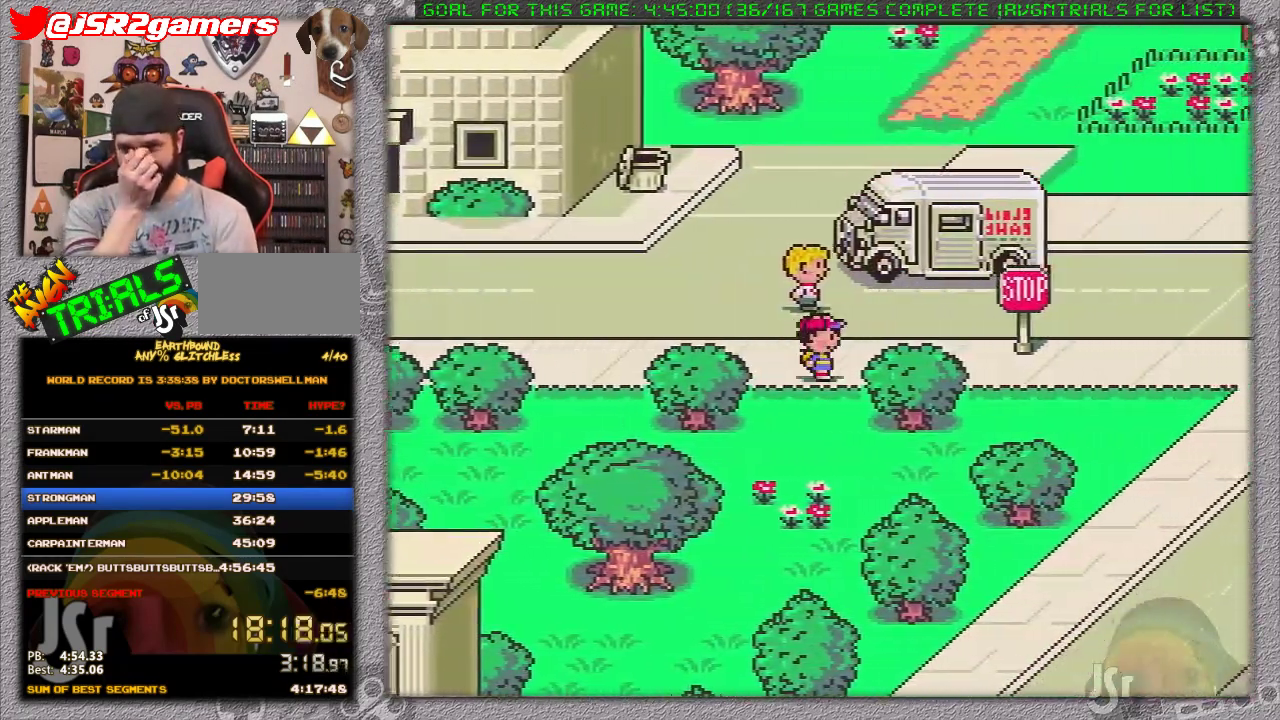
{"buttons": ["DPAD_DOWN", "DPAD_RIGHT"], "events": [[433, "DPAD_DOWN", "down"]]}
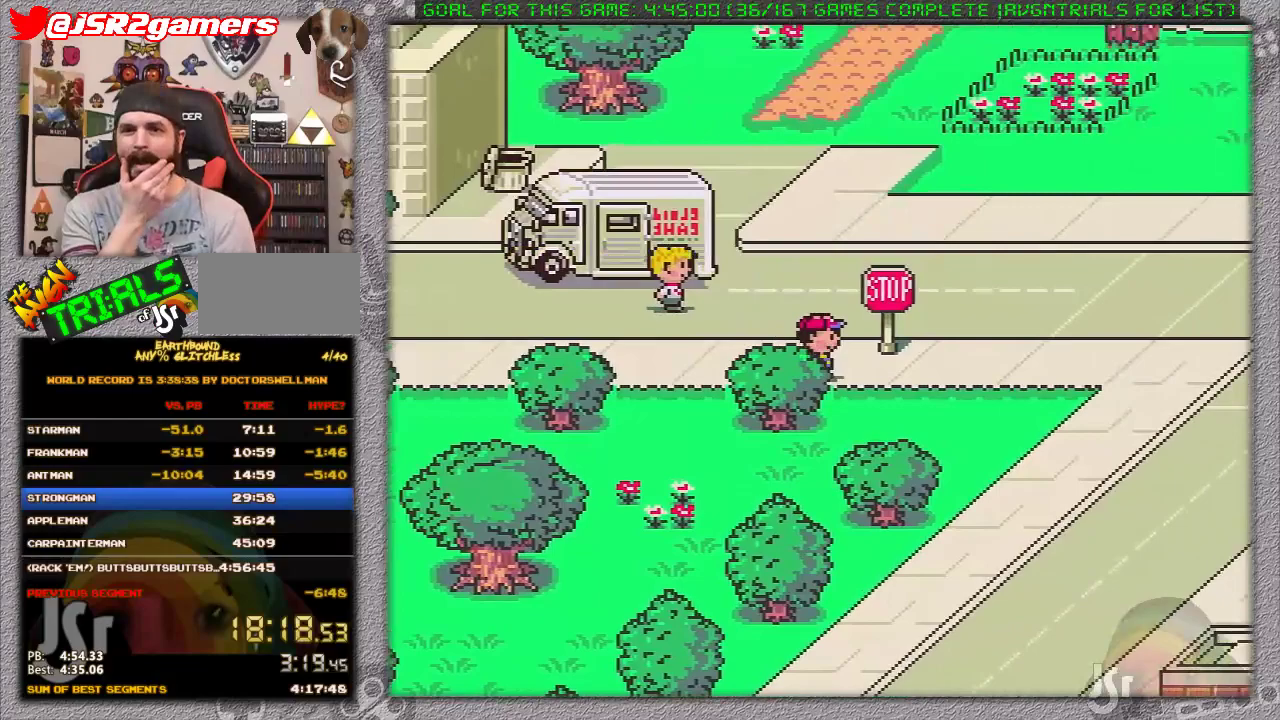
{"buttons": ["DPAD_RIGHT"], "events": [[333, "DPAD_DOWN", "up"], [400, "DPAD_DOWN", "down"], [483, "DPAD_DOWN", "up"]]}
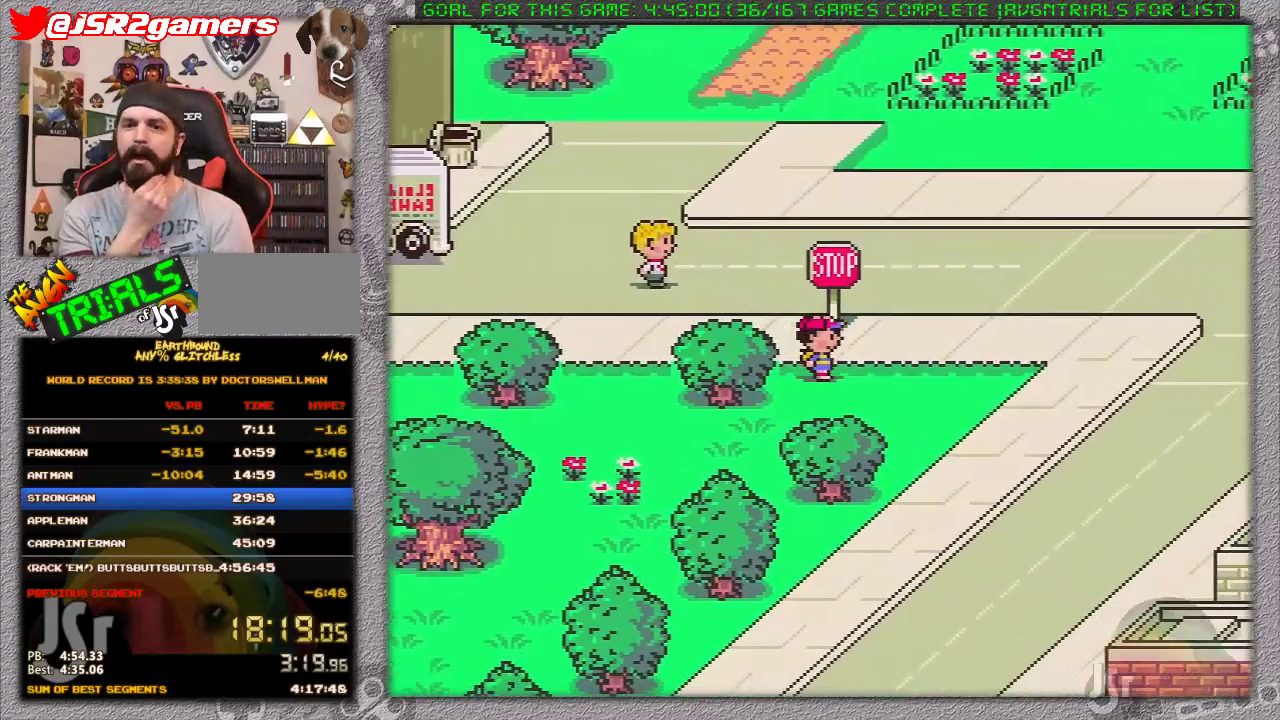
{"buttons": ["DPAD_DOWN", "DPAD_RIGHT"], "events": [[33, "DPAD_DOWN", "down"]]}
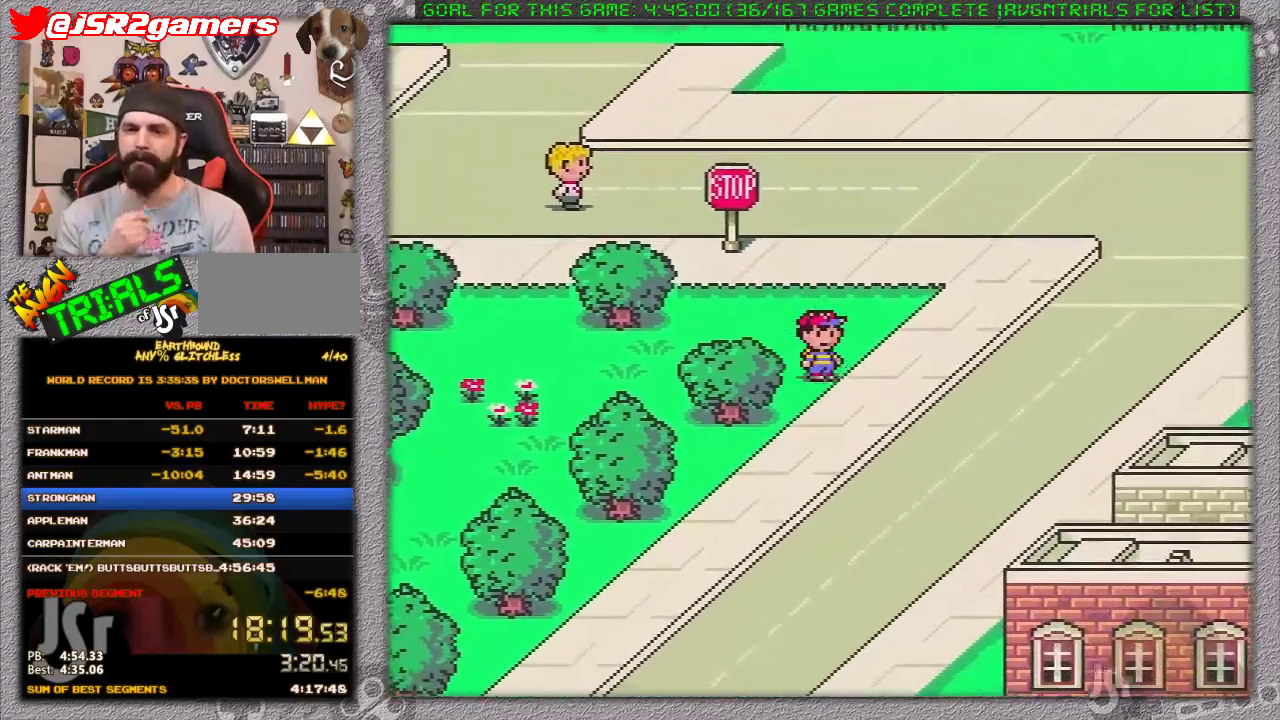
{"buttons": ["DPAD_DOWN", "DPAD_RIGHT"], "events": []}